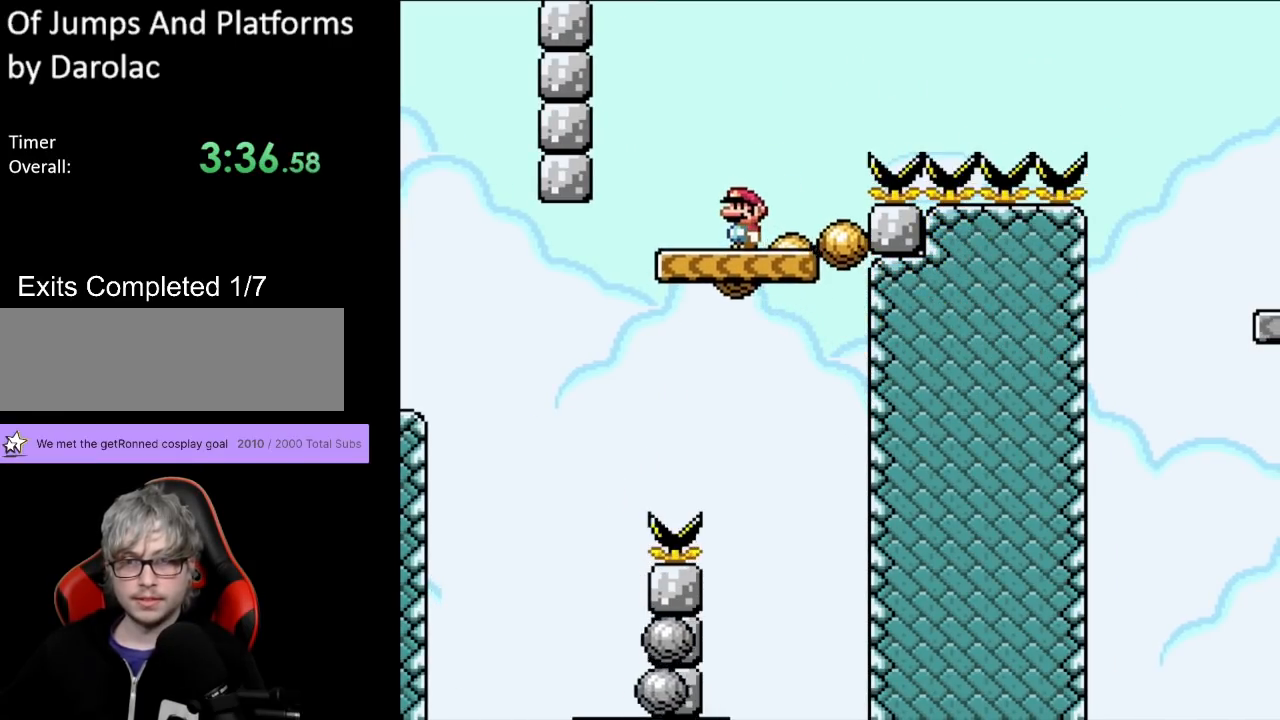
Gameplay with a controller (Nintendo layout); each line is a JSON object with the inputs held at the frame after it. "events" lists button and stick changes between this image and that frame as [ms after this image, input, new state], when the widget could be followed in between. Not read: L3 R3.
{"buttons": ["Y"], "events": []}
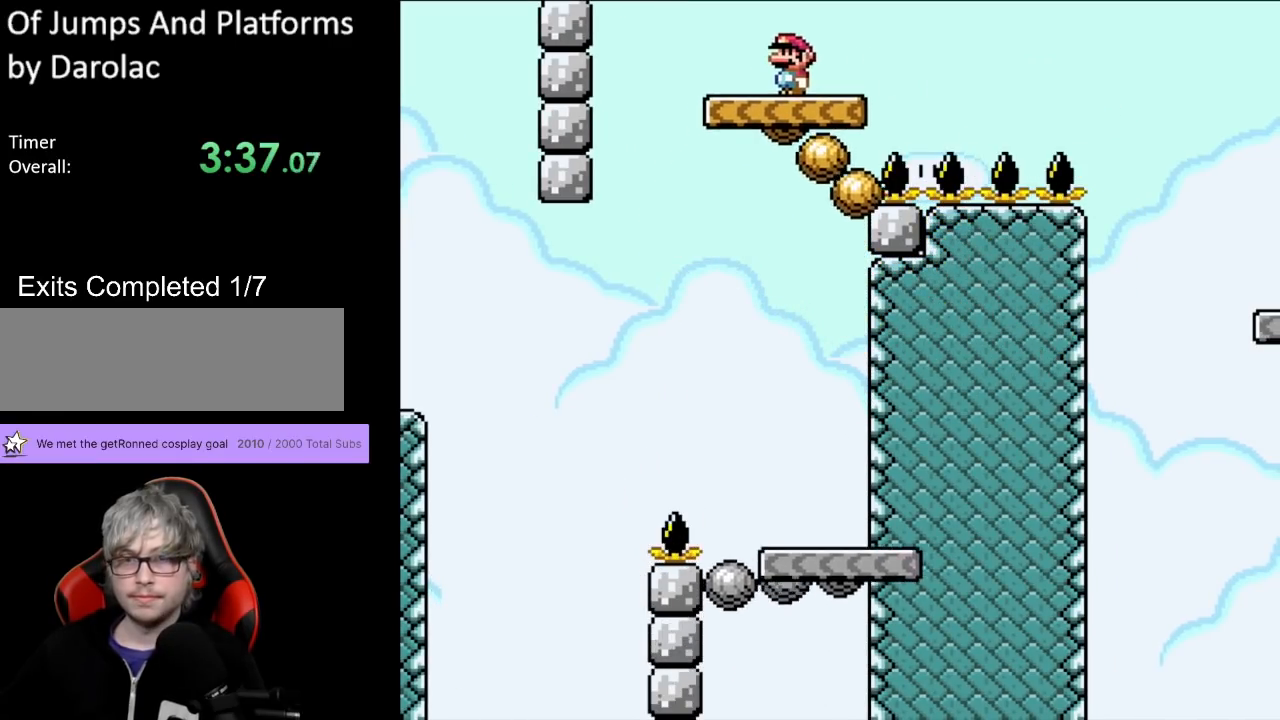
{"buttons": ["Y", "DPAD_RIGHT"], "events": [[300, "DPAD_RIGHT", "down"]]}
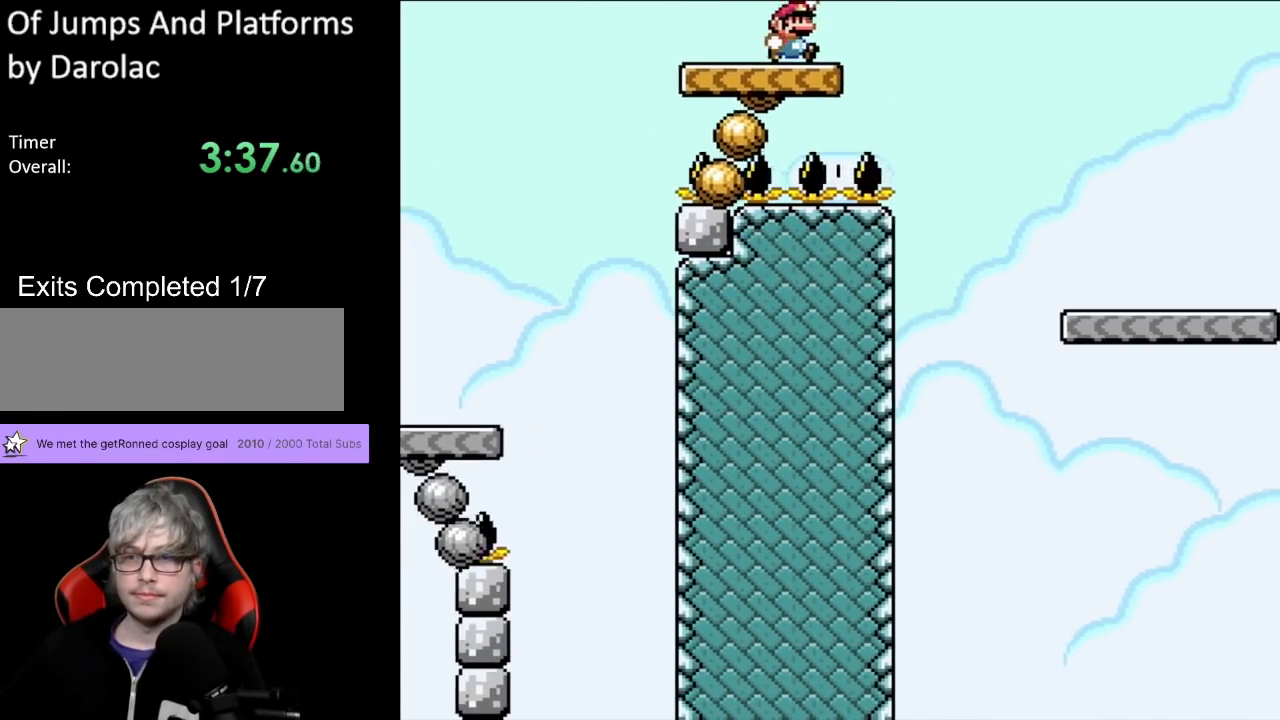
{"buttons": ["B", "Y", "DPAD_RIGHT"], "events": [[17, "B", "down"]]}
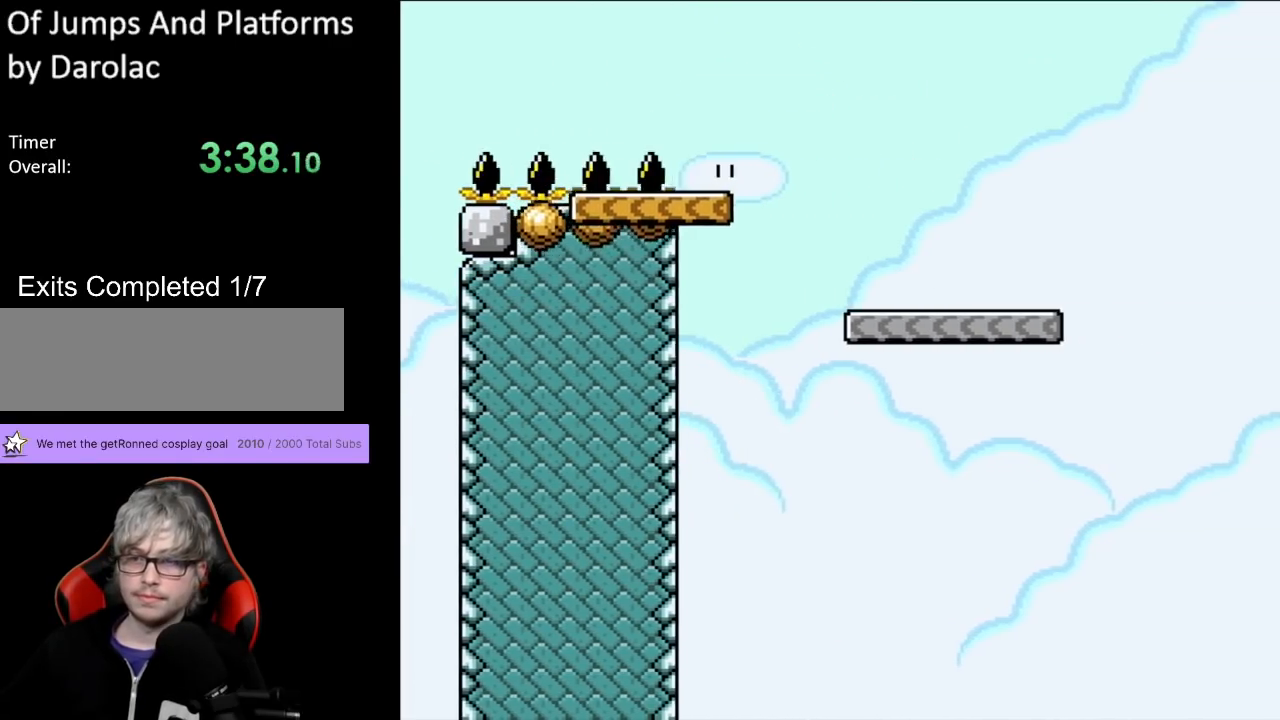
{"buttons": ["B", "Y", "DPAD_LEFT"], "events": [[333, "DPAD_UP", "down"], [350, "DPAD_RIGHT", "up"], [367, "DPAD_LEFT", "down"], [383, "DPAD_UP", "up"]]}
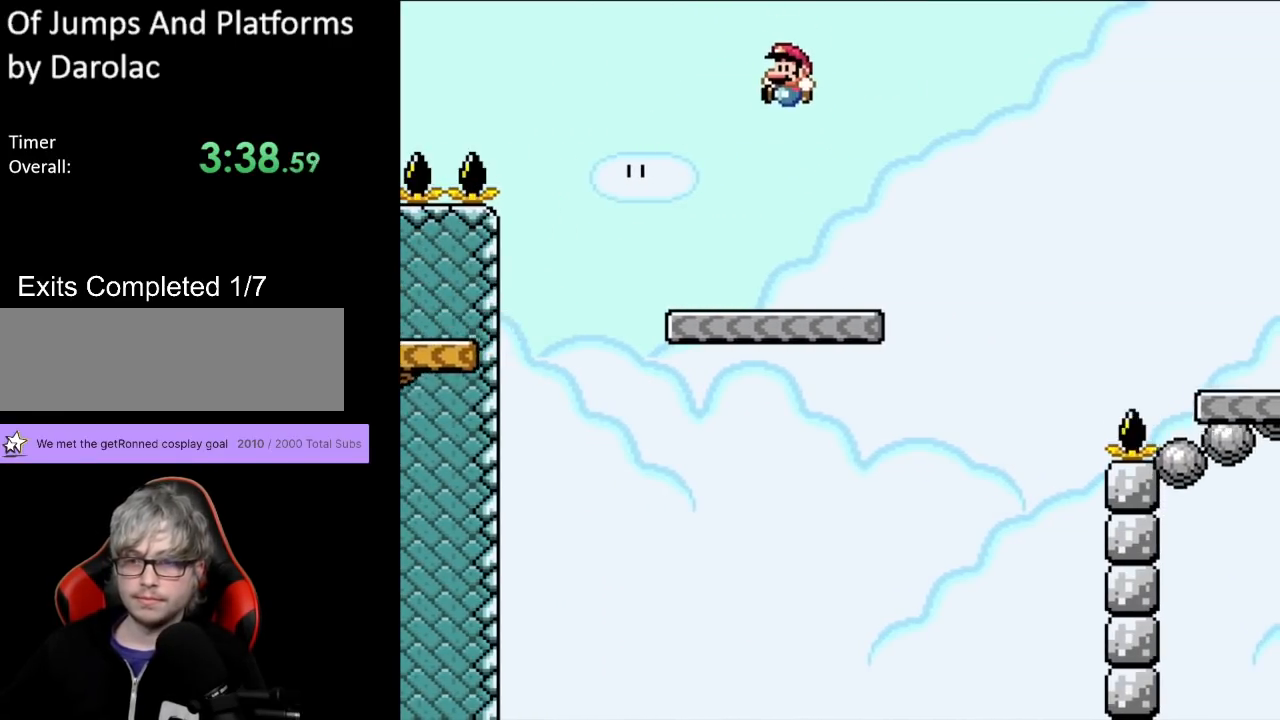
{"buttons": ["B", "Y", "DPAD_RIGHT"], "events": [[100, "B", "up"], [100, "DPAD_LEFT", "up"], [117, "DPAD_RIGHT", "down"], [467, "B", "down"]]}
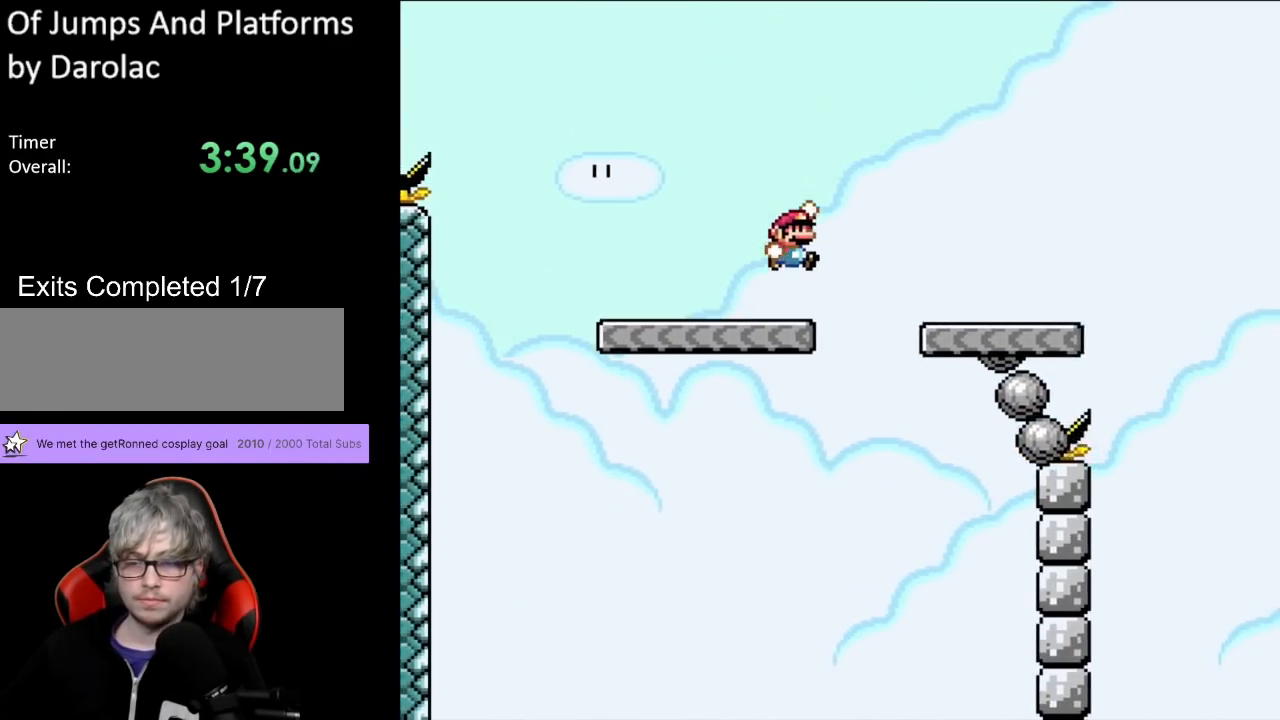
{"buttons": ["B", "Y", "DPAD_RIGHT"], "events": []}
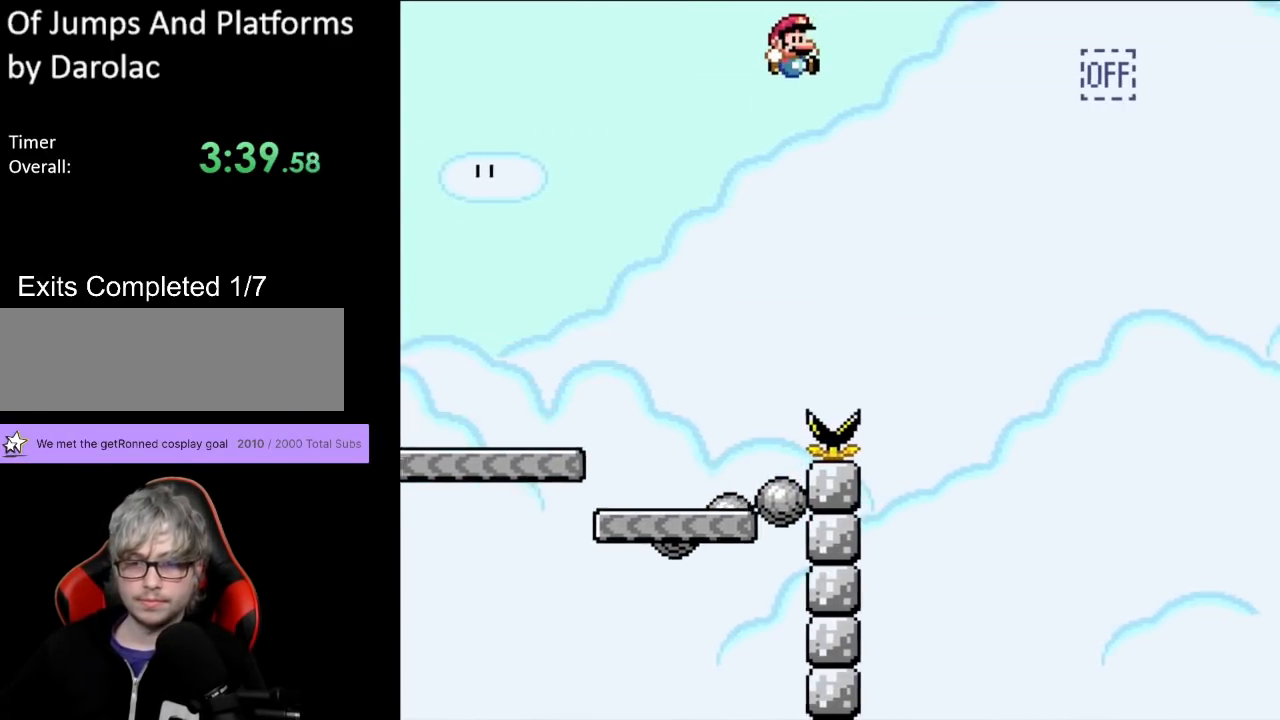
{"buttons": ["B", "Y", "DPAD_RIGHT"], "events": [[233, "DPAD_RIGHT", "up"], [233, "DPAD_UP", "down"], [250, "DPAD_LEFT", "down"], [300, "DPAD_UP", "up"], [500, "DPAD_LEFT", "up"], [500, "DPAD_RIGHT", "down"]]}
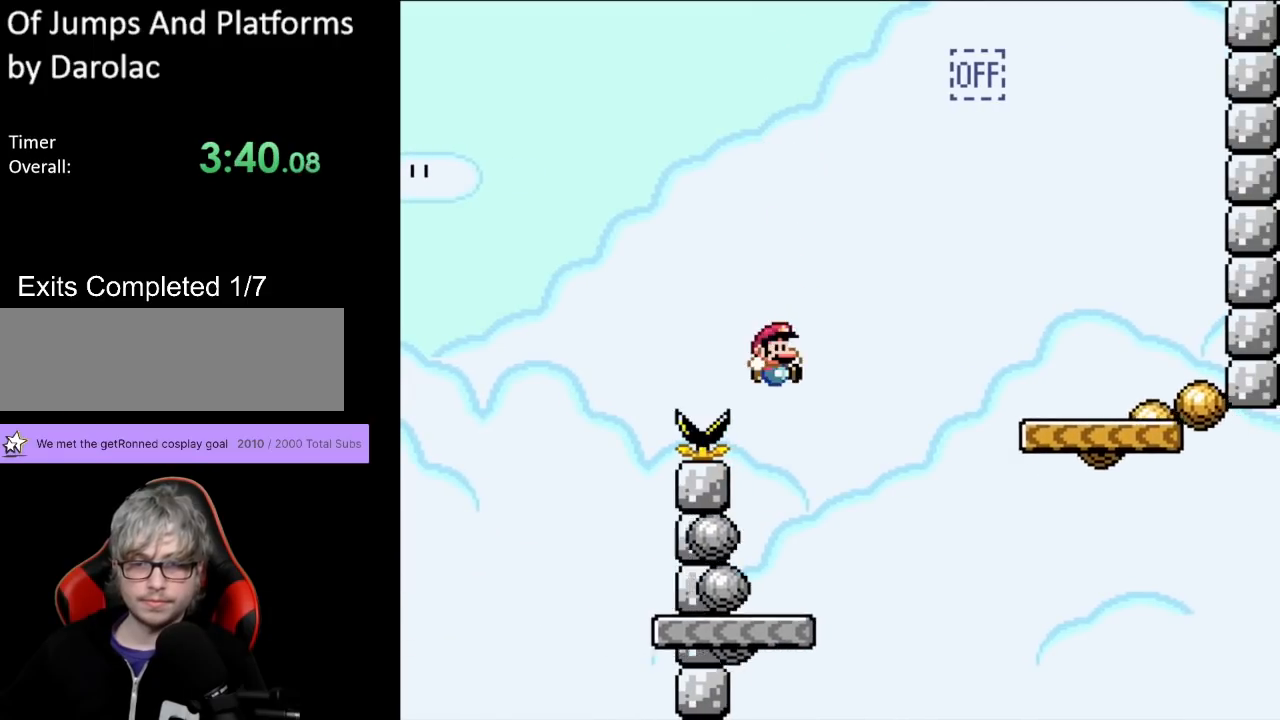
{"buttons": ["Y"], "events": [[133, "B", "up"], [133, "DPAD_RIGHT", "up"], [133, "DPAD_UP", "down"], [150, "DPAD_LEFT", "down"], [200, "DPAD_UP", "up"], [233, "DPAD_LEFT", "up"]]}
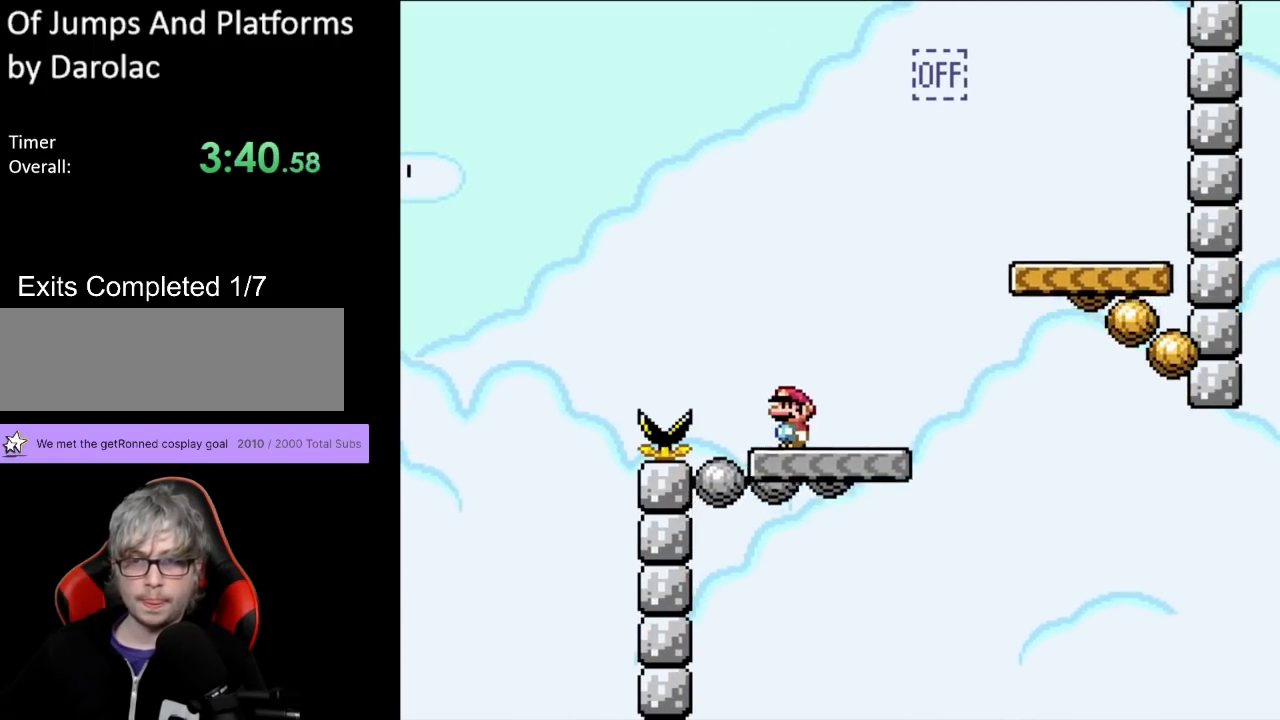
{"buttons": ["B", "Y", "DPAD_RIGHT"], "events": [[83, "DPAD_RIGHT", "down"], [350, "B", "down"]]}
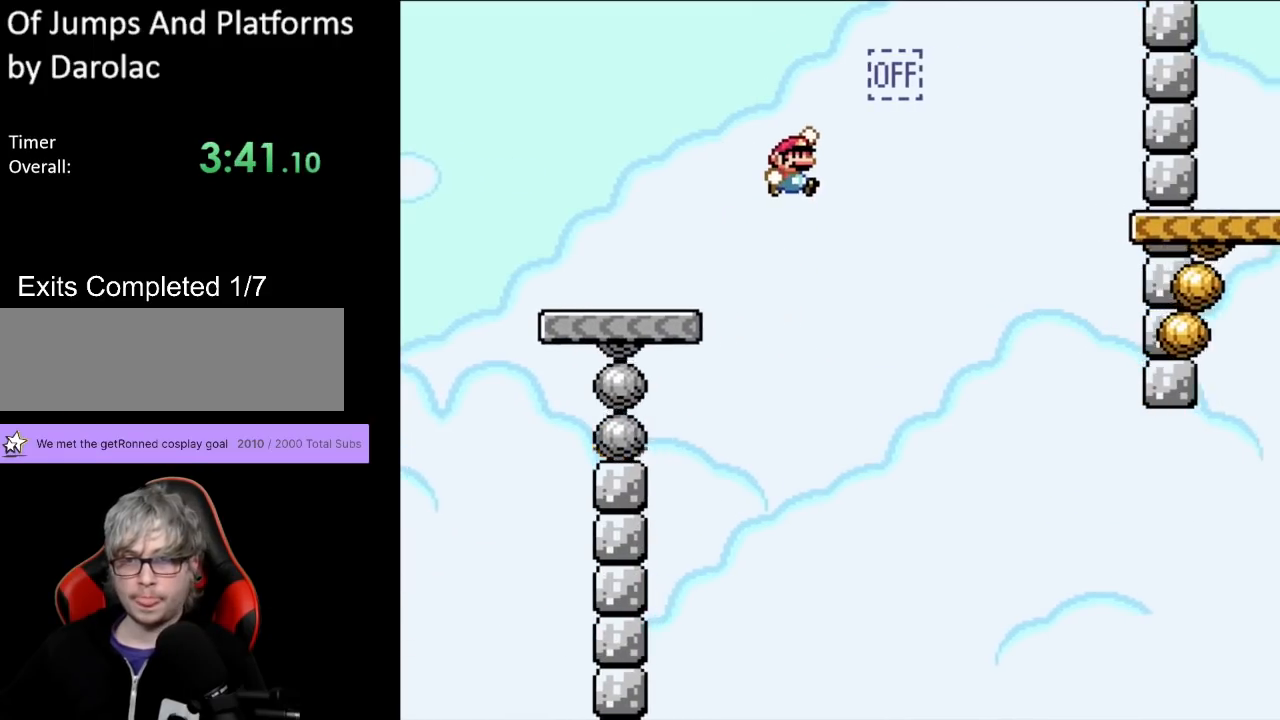
{"buttons": ["B", "Y", "DPAD_RIGHT"], "events": []}
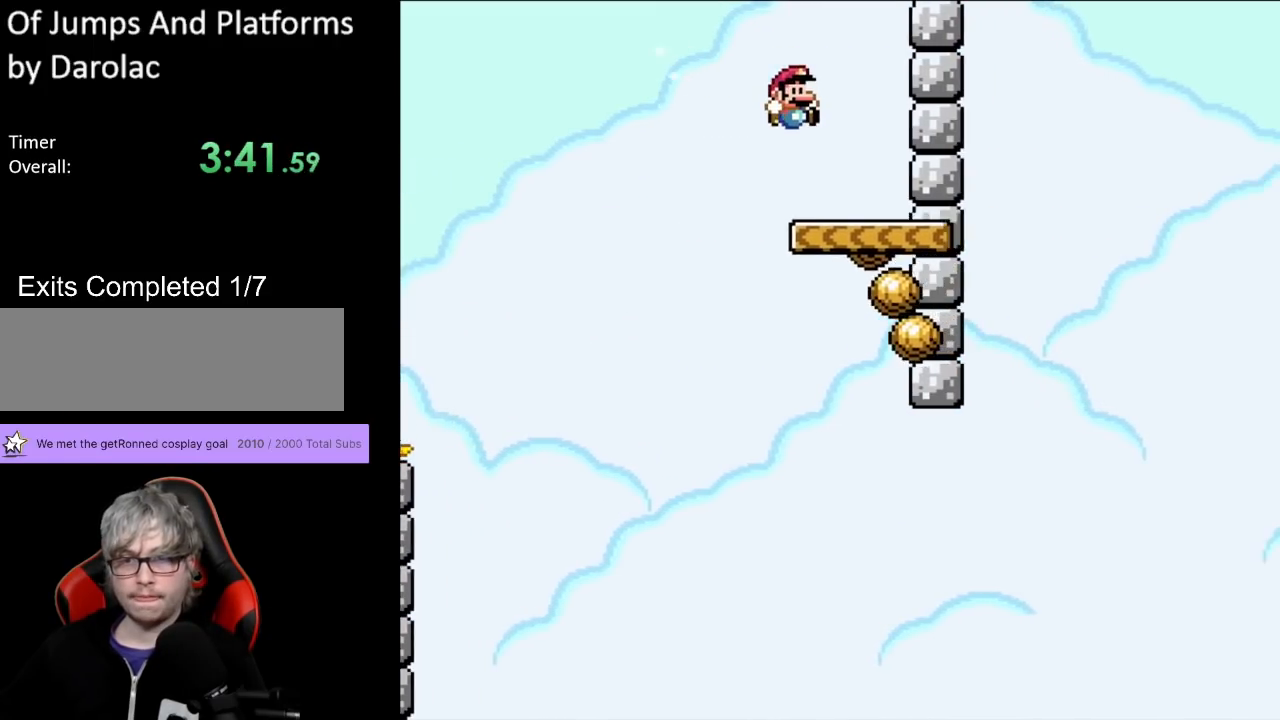
{"buttons": ["Y"], "events": [[33, "DPAD_LEFT", "down"], [33, "DPAD_RIGHT", "up"], [33, "DPAD_UP", "down"], [67, "B", "up"], [83, "DPAD_UP", "up"], [217, "DPAD_LEFT", "up"]]}
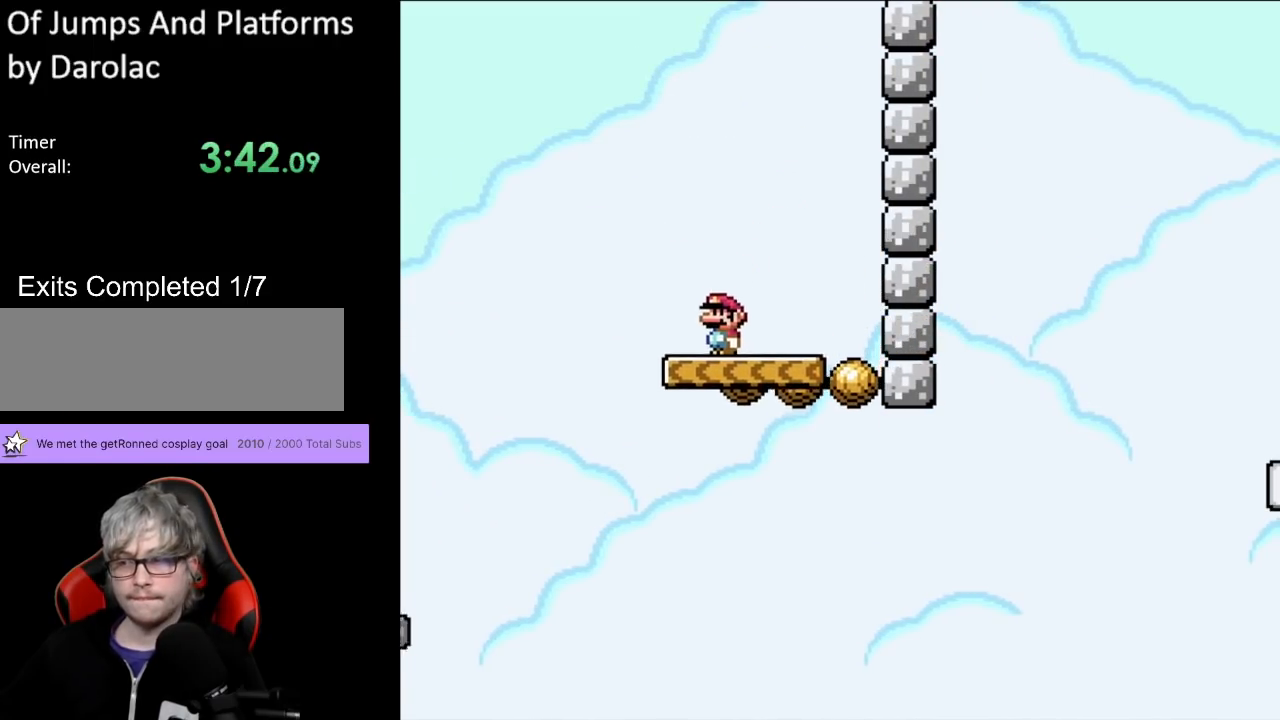
{"buttons": ["Y"], "events": [[117, "DPAD_RIGHT", "down"], [183, "DPAD_RIGHT", "up"]]}
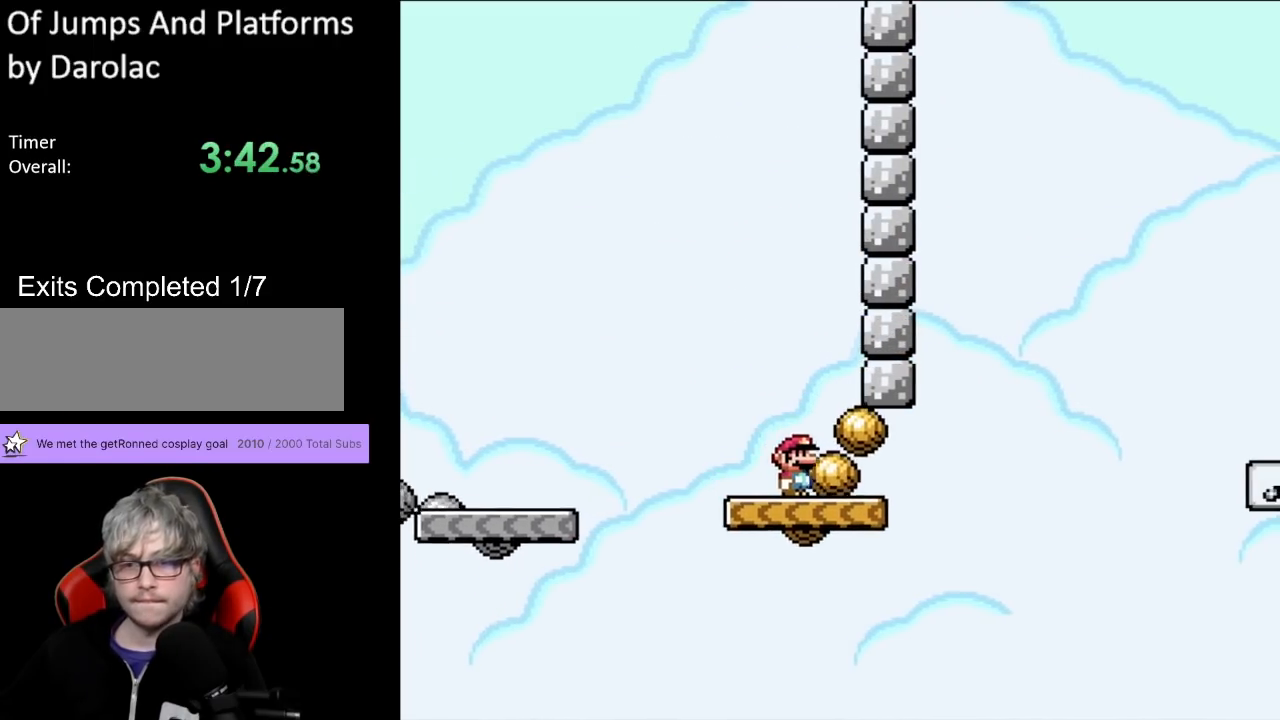
{"buttons": ["Y", "DPAD_RIGHT"], "events": [[300, "DPAD_RIGHT", "down"]]}
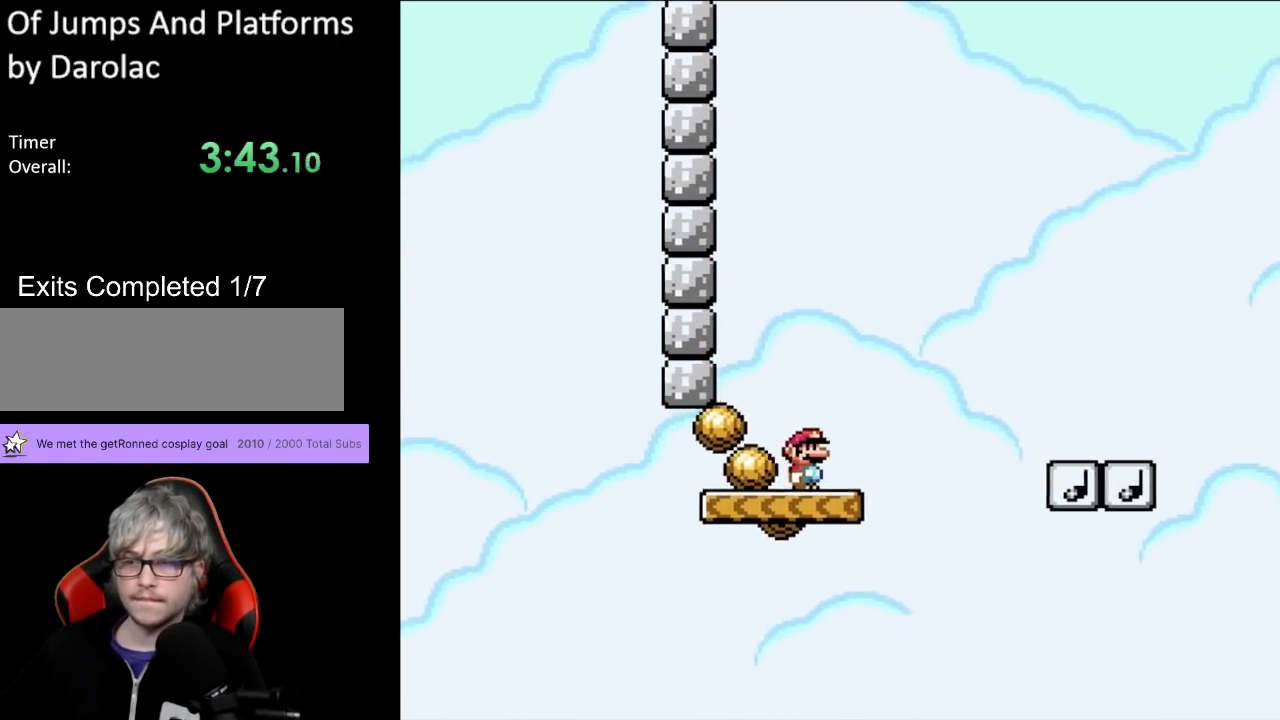
{"buttons": ["B", "Y", "DPAD_RIGHT"], "events": [[83, "B", "down"]]}
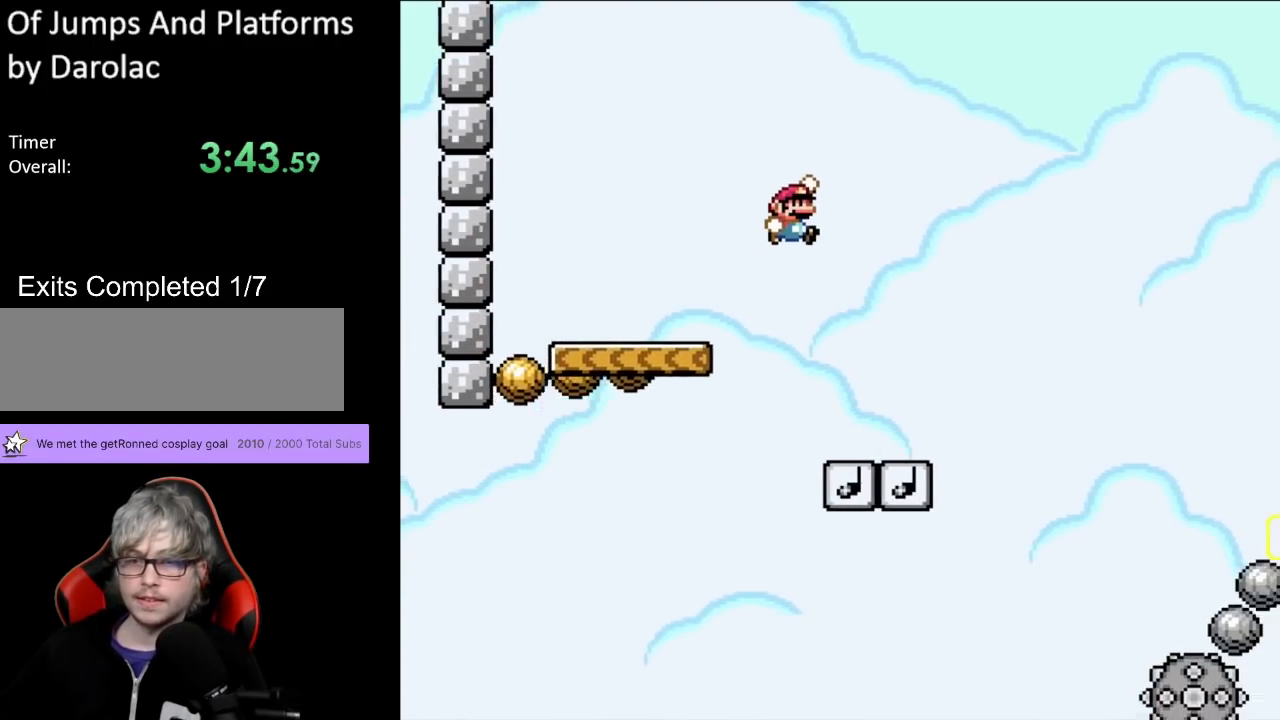
{"buttons": ["B", "Y", "DPAD_RIGHT"], "events": [[200, "DPAD_UP", "down"], [217, "DPAD_RIGHT", "up"], [233, "DPAD_LEFT", "down"], [367, "DPAD_UP", "up"], [417, "DPAD_LEFT", "up"], [450, "DPAD_RIGHT", "down"]]}
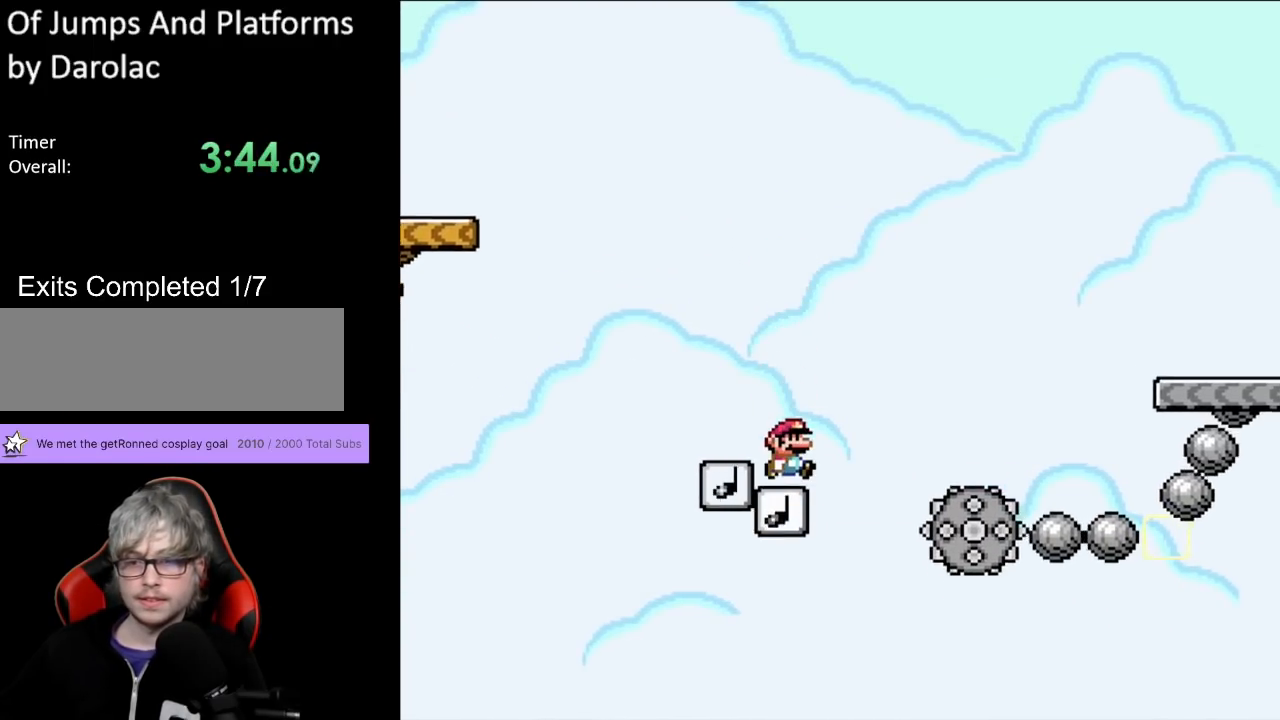
{"buttons": ["Y", "DPAD_UP", "DPAD_LEFT"], "events": [[67, "DPAD_RIGHT", "up"], [367, "B", "up"], [400, "DPAD_LEFT", "down"], [417, "DPAD_UP", "down"]]}
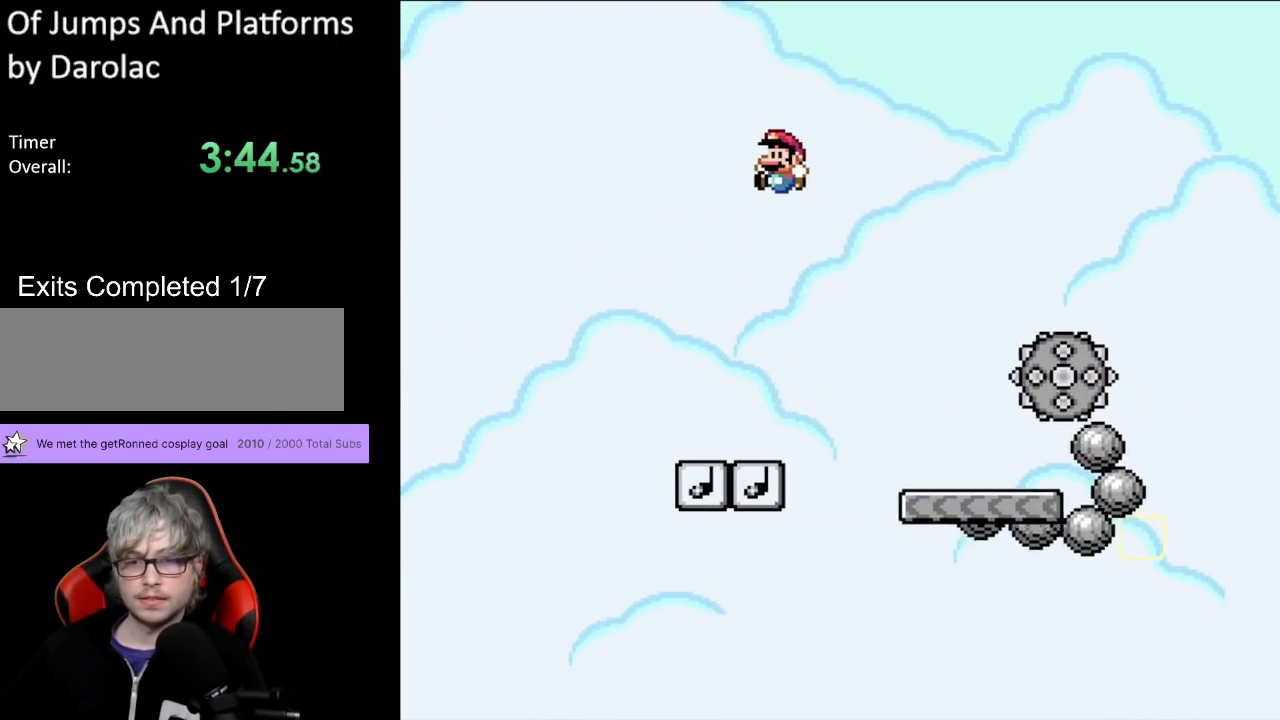
{"buttons": ["B", "Y", "DPAD_RIGHT"], "events": [[33, "DPAD_UP", "up"], [117, "DPAD_LEFT", "up"], [167, "DPAD_RIGHT", "down"], [250, "DPAD_RIGHT", "up"], [317, "B", "down"], [450, "DPAD_RIGHT", "down"]]}
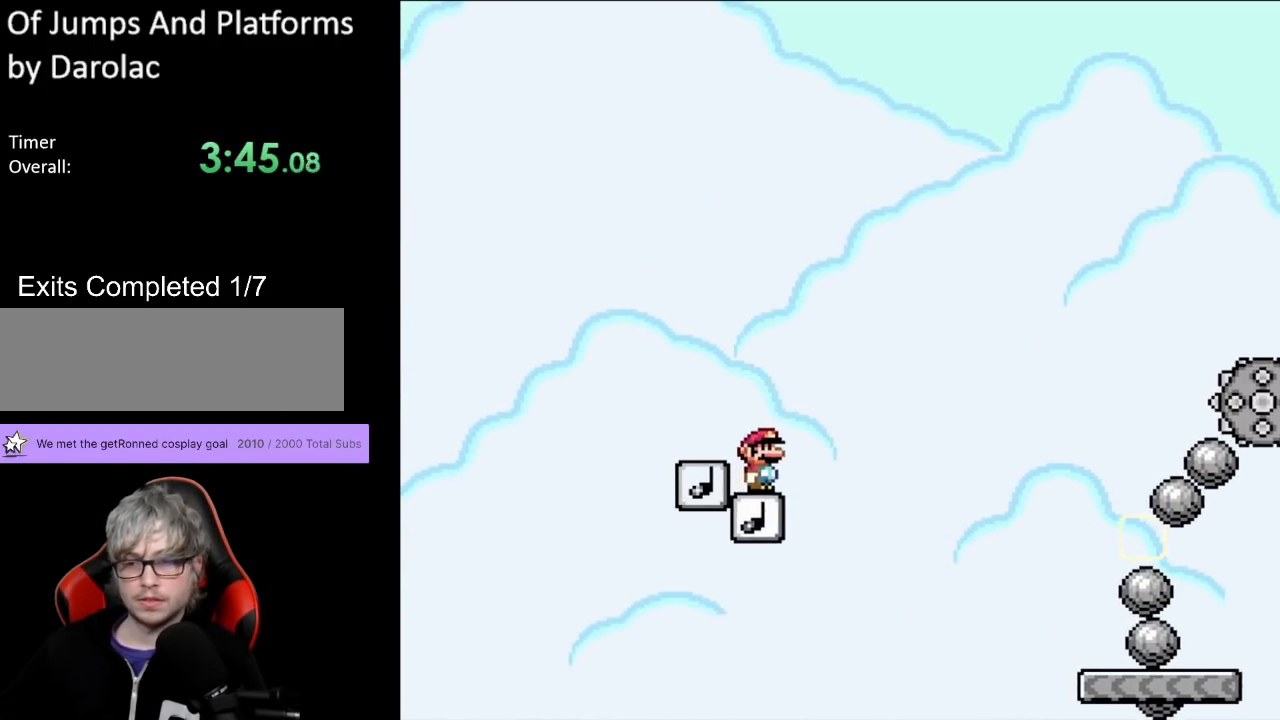
{"buttons": ["Y", "DPAD_RIGHT"], "events": [[383, "B", "up"]]}
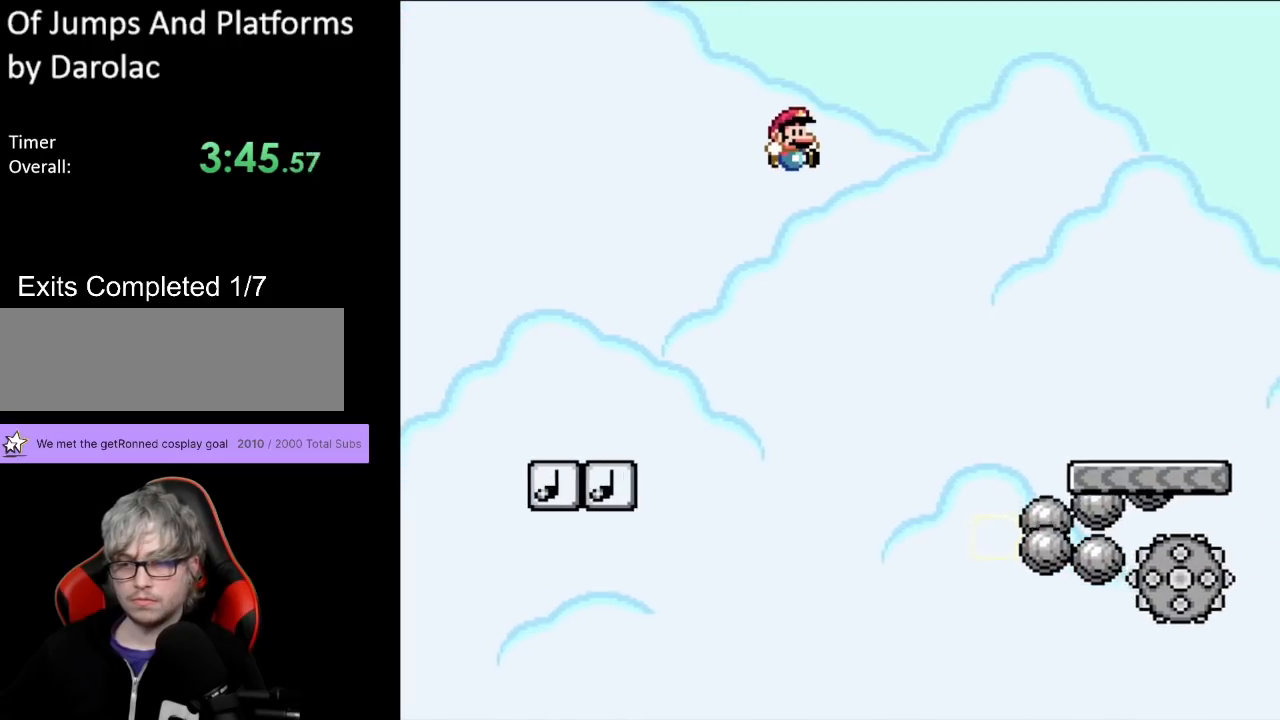
{"buttons": ["Y", "DPAD_RIGHT"], "events": [[17, "B", "down"], [250, "DPAD_RIGHT", "up"], [250, "DPAD_UP", "down"], [267, "B", "up"], [283, "DPAD_LEFT", "down"], [383, "DPAD_LEFT", "up"], [400, "DPAD_RIGHT", "down"], [400, "DPAD_UP", "up"]]}
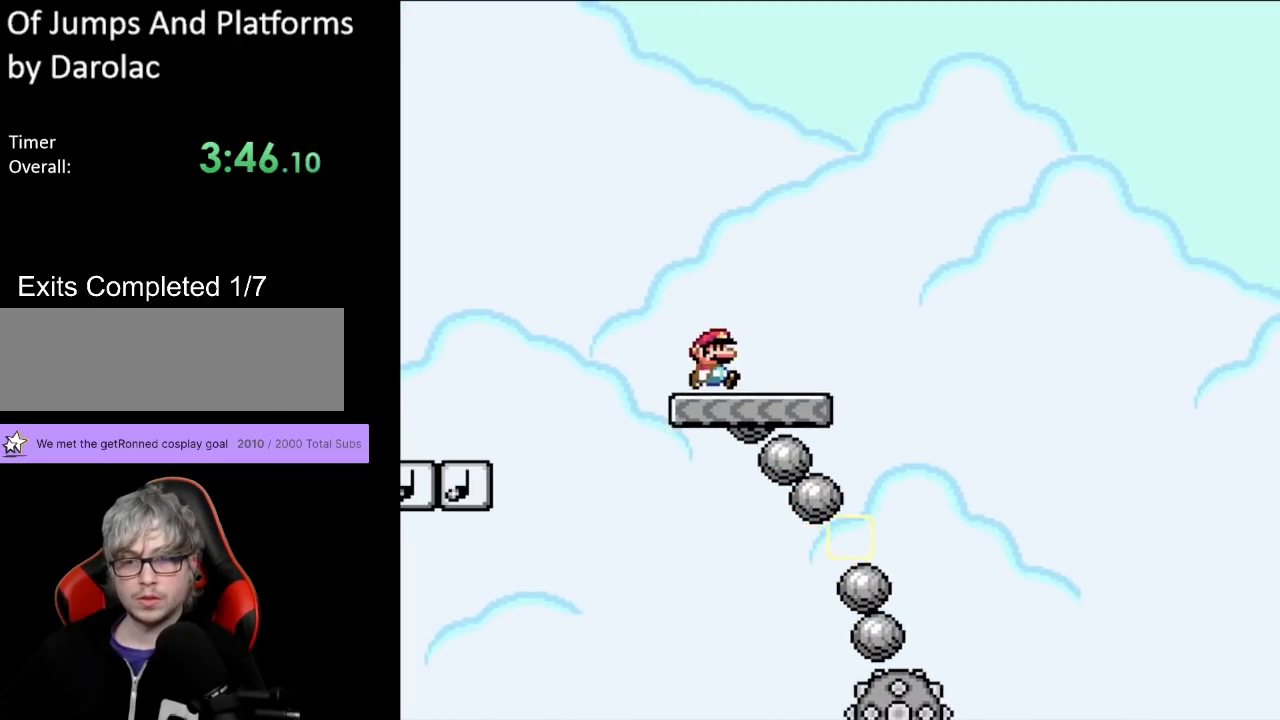
{"buttons": ["Y", "DPAD_RIGHT"], "events": [[67, "B", "down"], [333, "B", "up"]]}
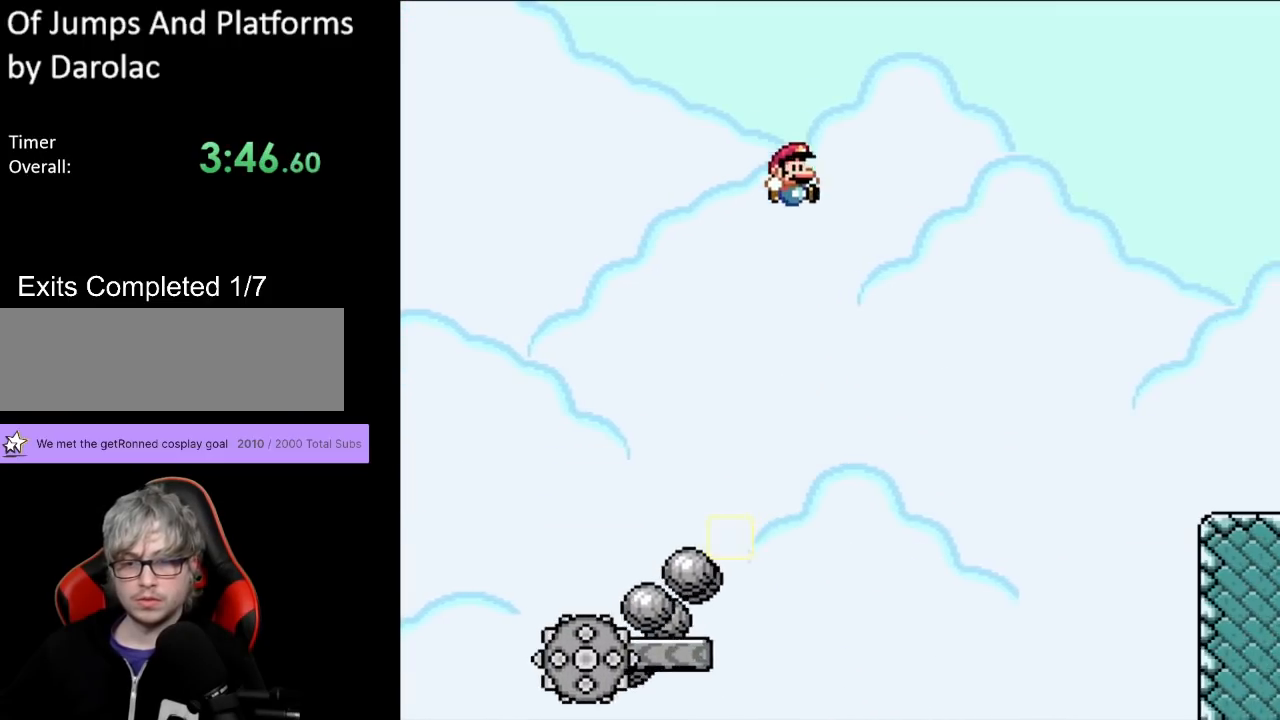
{"buttons": ["Y", "DPAD_RIGHT"], "events": [[17, "DPAD_RIGHT", "up"], [17, "DPAD_UP", "down"], [50, "DPAD_LEFT", "down"], [67, "DPAD_UP", "up"], [283, "DPAD_LEFT", "up"], [283, "DPAD_RIGHT", "down"]]}
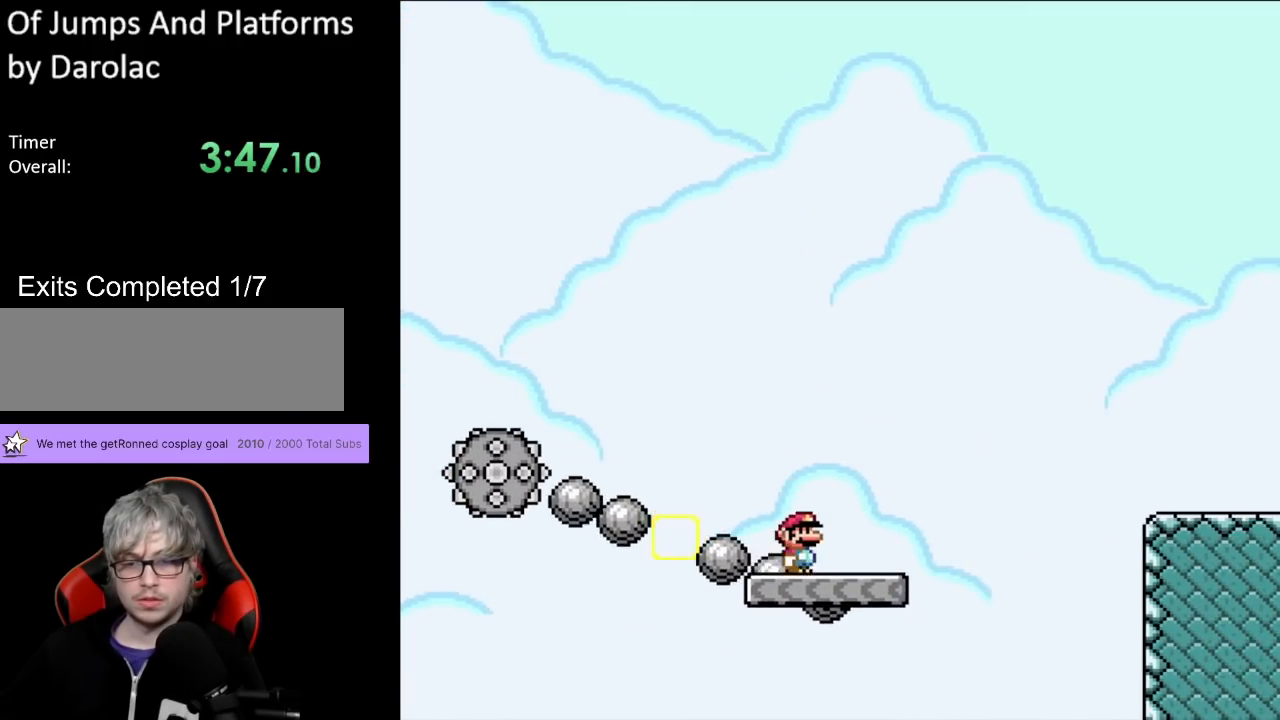
{"buttons": ["B", "Y", "DPAD_RIGHT"], "events": [[167, "B", "down"]]}
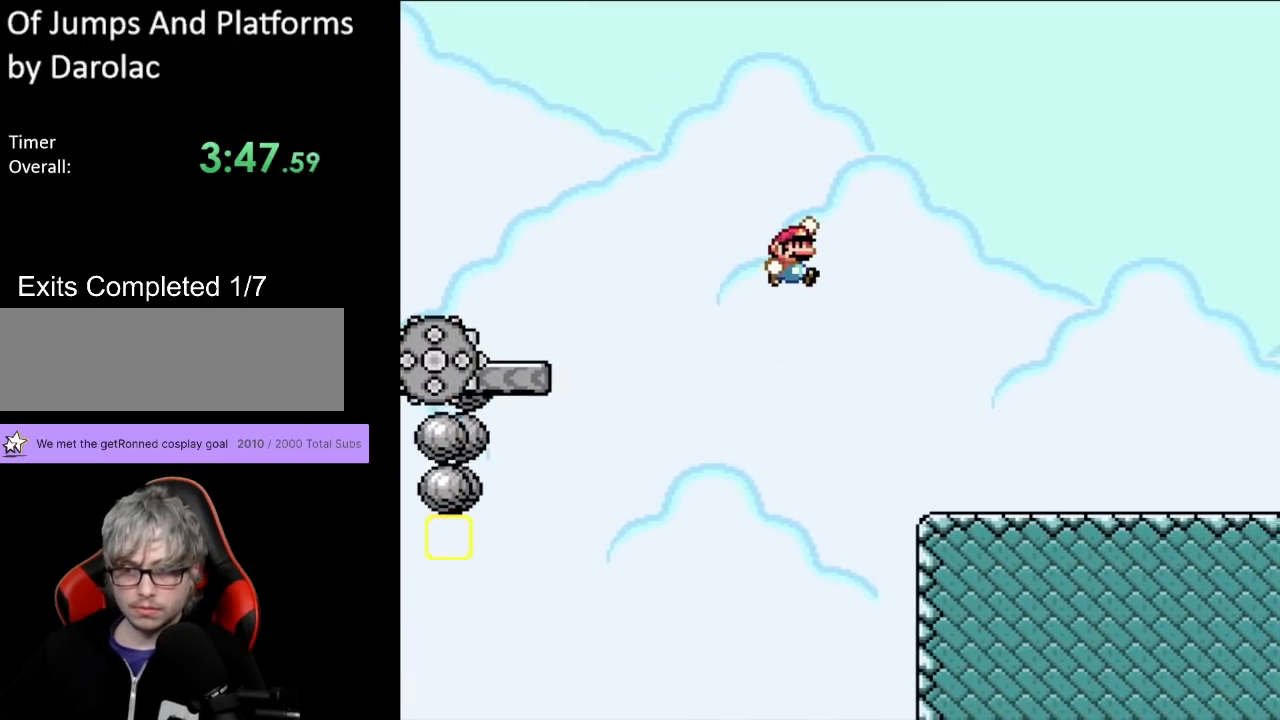
{"buttons": ["Y", "DPAD_RIGHT"], "events": [[433, "B", "up"]]}
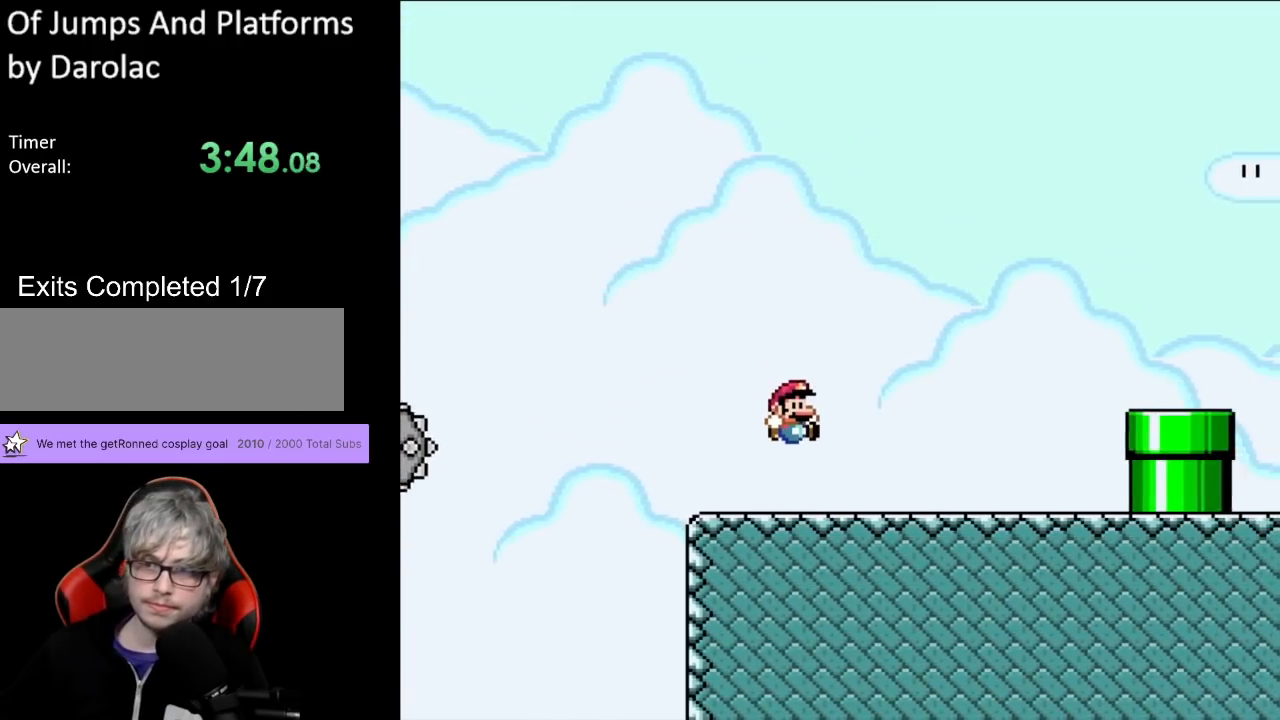
{"buttons": ["B", "Y", "DPAD_RIGHT"], "events": [[167, "B", "down"], [317, "B", "up"], [467, "B", "down"]]}
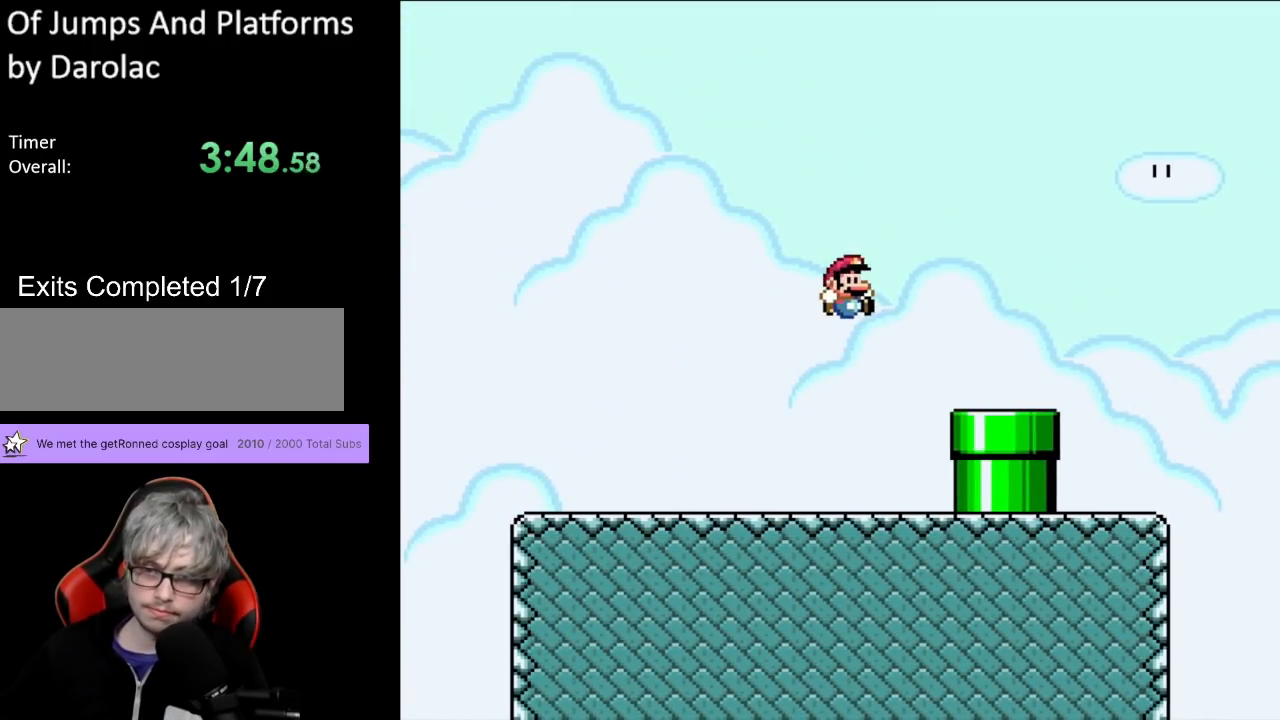
{"buttons": ["Y", "DPAD_DOWN"], "events": [[67, "B", "up"], [283, "DPAD_RIGHT", "up"], [300, "DPAD_DOWN", "down"]]}
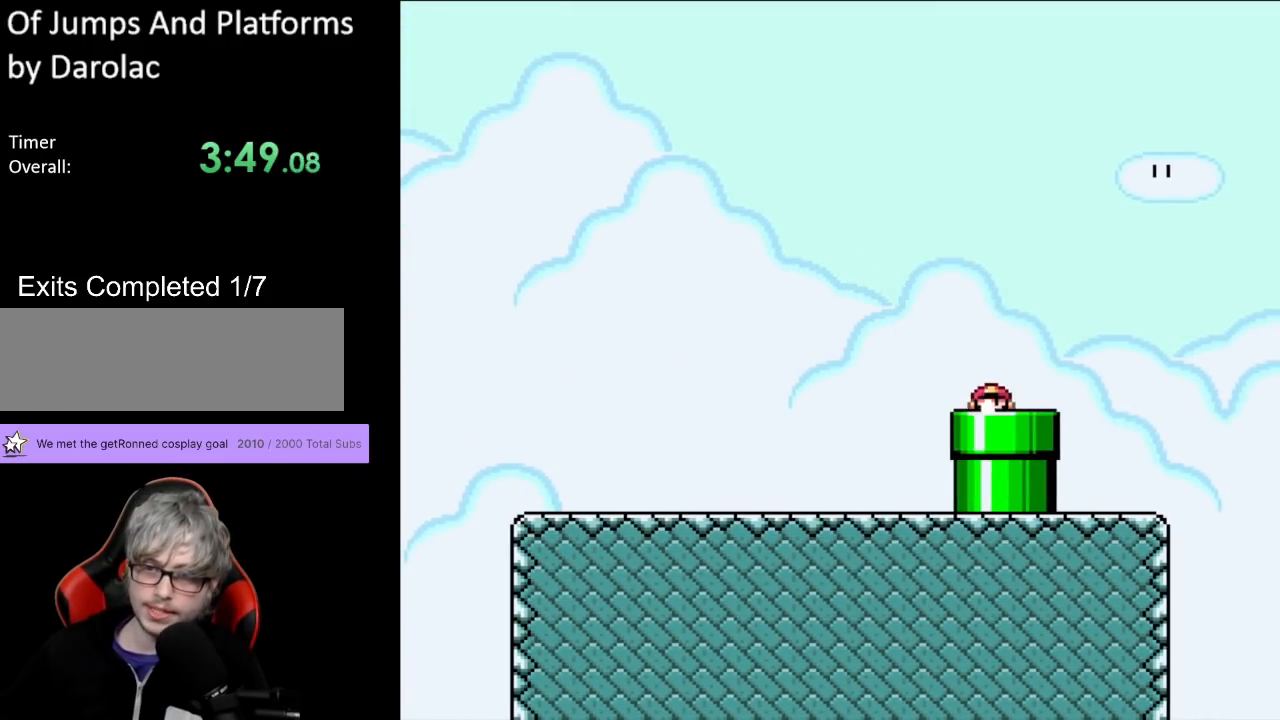
{"buttons": [], "events": [[117, "DPAD_DOWN", "up"], [133, "Y", "up"]]}
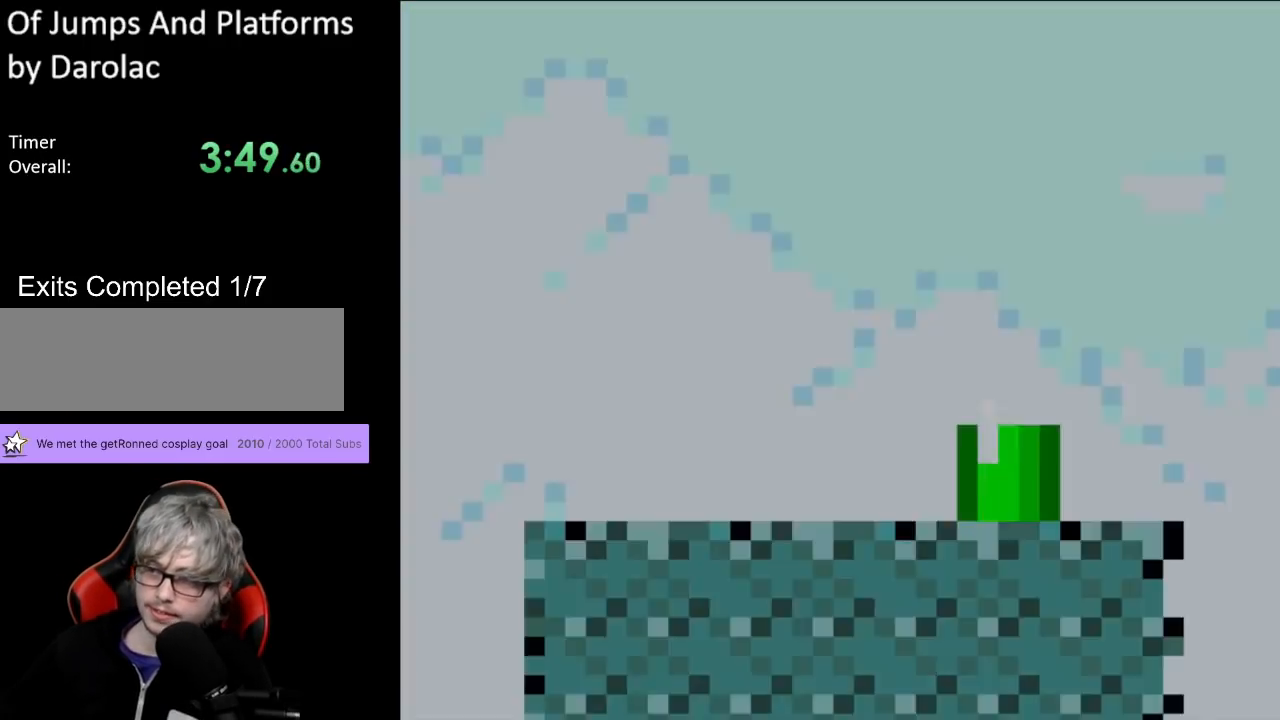
{"buttons": [], "events": []}
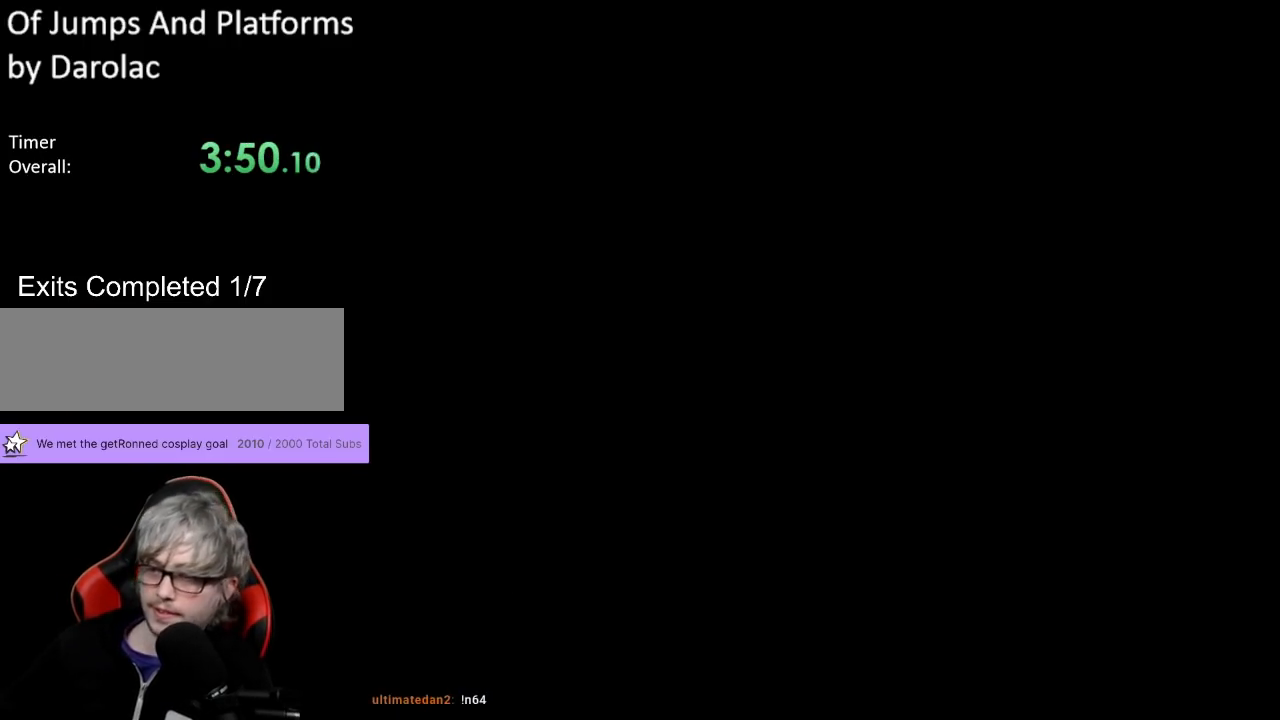
{"buttons": [], "events": []}
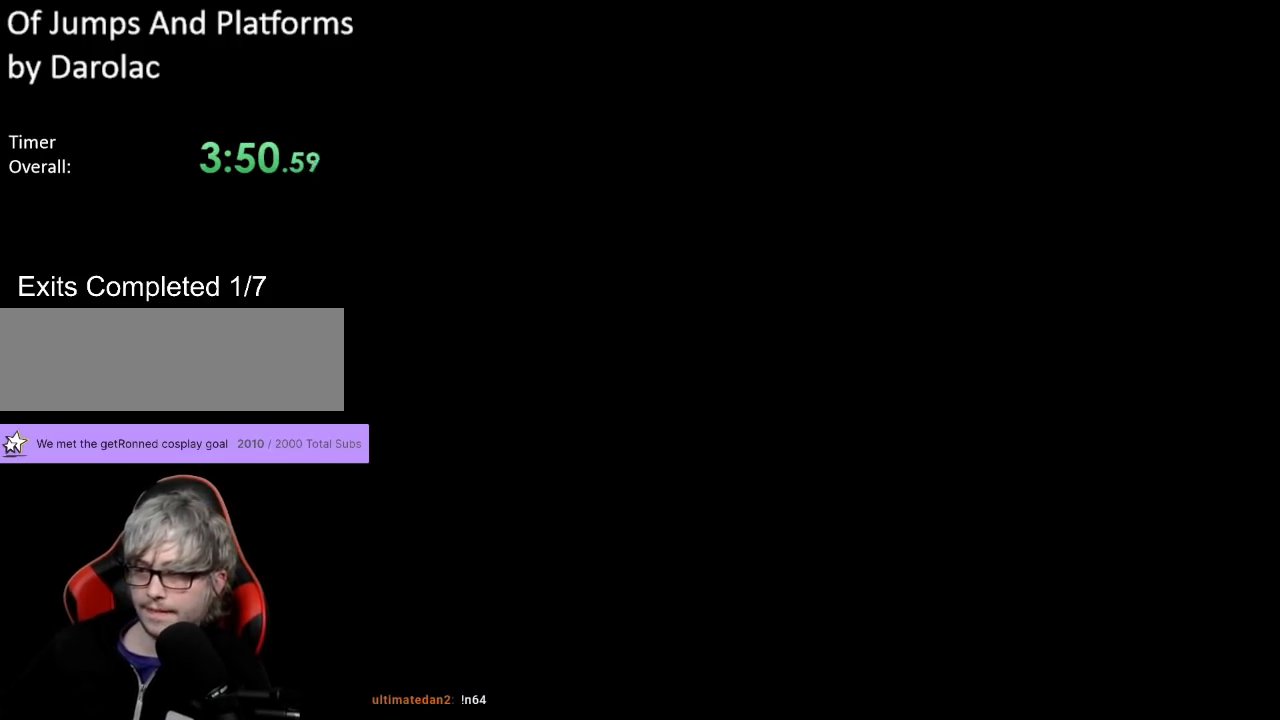
{"buttons": ["B", "Y"], "events": [[167, "Y", "down"], [183, "B", "down"]]}